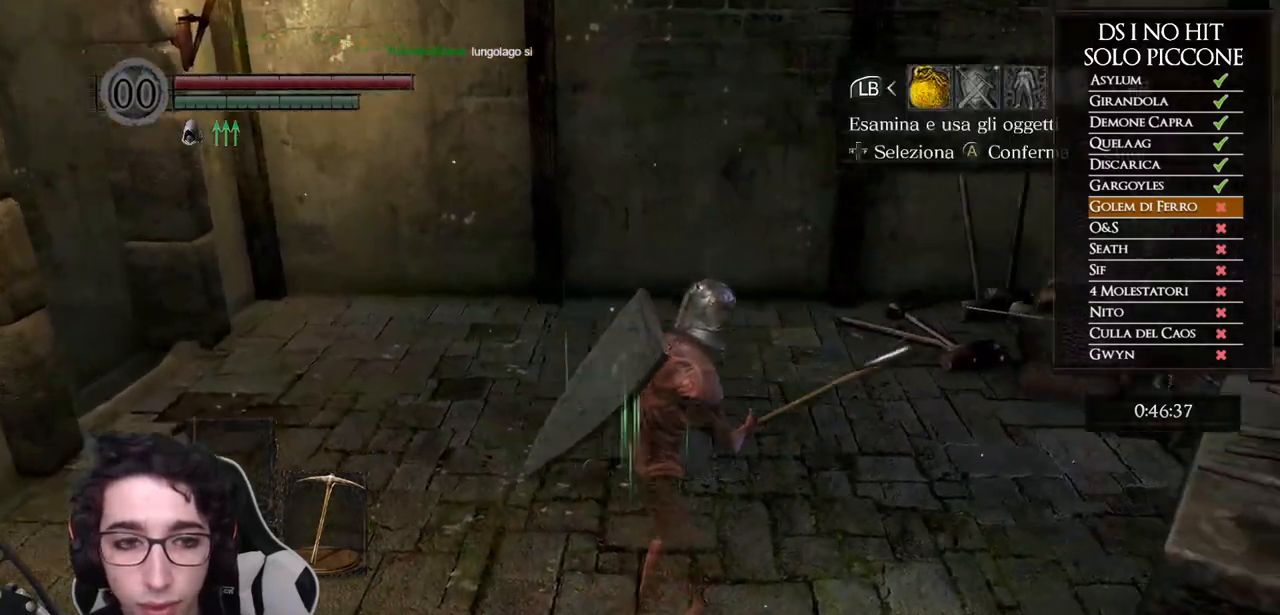
Gameplay with a controller (Xbox layout); each line is a JSON object with the inputs held at the frame after it. "events" lists button and stick changes between this image and that frame as [ms after this image, input, new state], when the widget could be followed in between. Not read: Z.
{"buttons": ["DPAD_UP"], "left_stick": "center", "right_stick": "down-right", "events": [[100, "right_stick", "center"], [133, "A", "down"], [183, "DPAD_UP", "down"], [200, "A", "up"], [267, "DPAD_UP", "up"], [317, "right_stick", "down-right"], [333, "DPAD_UP", "down"], [400, "DPAD_UP", "up"], [467, "DPAD_UP", "down"]]}
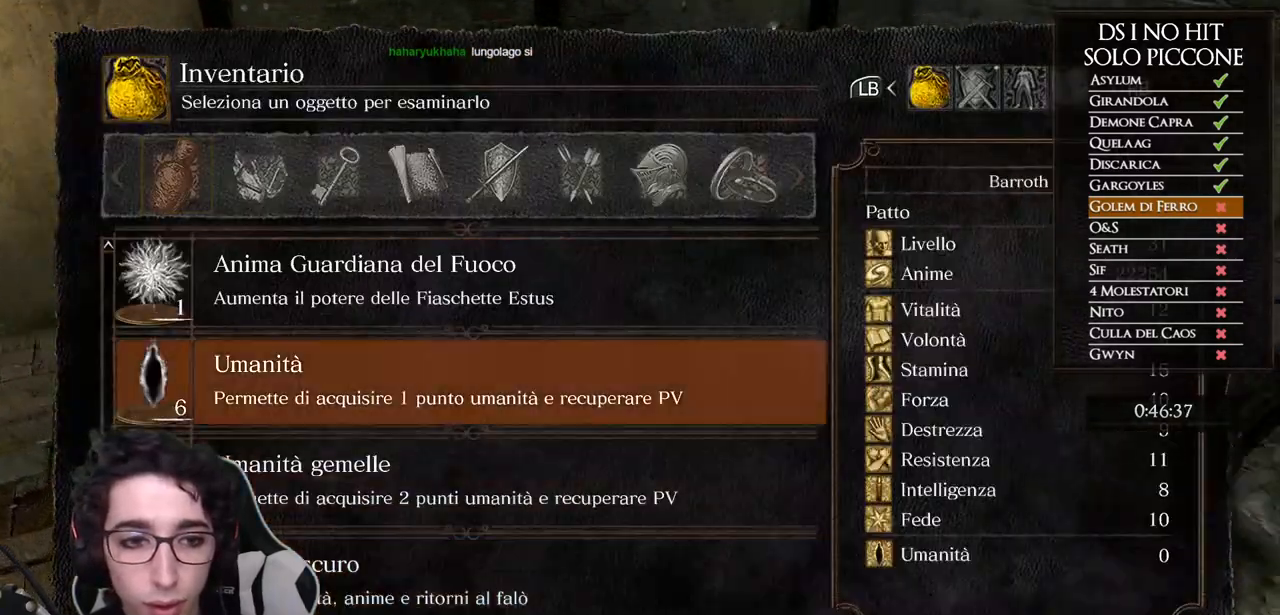
{"buttons": [], "left_stick": "up", "right_stick": "center", "events": [[17, "DPAD_UP", "up"], [67, "DPAD_UP", "down"], [100, "DPAD_UP", "up"], [183, "DPAD_UP", "down"], [233, "DPAD_UP", "up"], [283, "DPAD_UP", "down"], [283, "right_stick", "center"], [350, "DPAD_UP", "up"], [450, "left_stick", "up"], [467, "B", "down"], [500, "B", "up"]]}
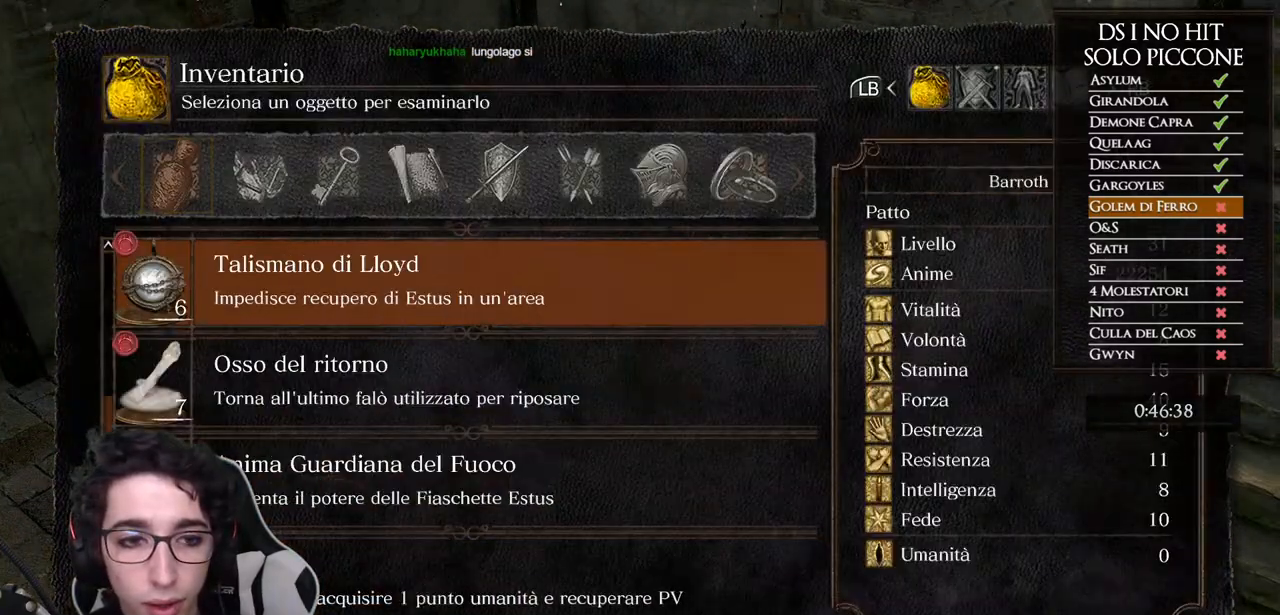
{"buttons": ["A"], "left_stick": "up", "right_stick": "center", "events": [[83, "B", "down"], [150, "B", "up"], [300, "right_stick", "up"], [400, "right_stick", "center"], [467, "A", "down"]]}
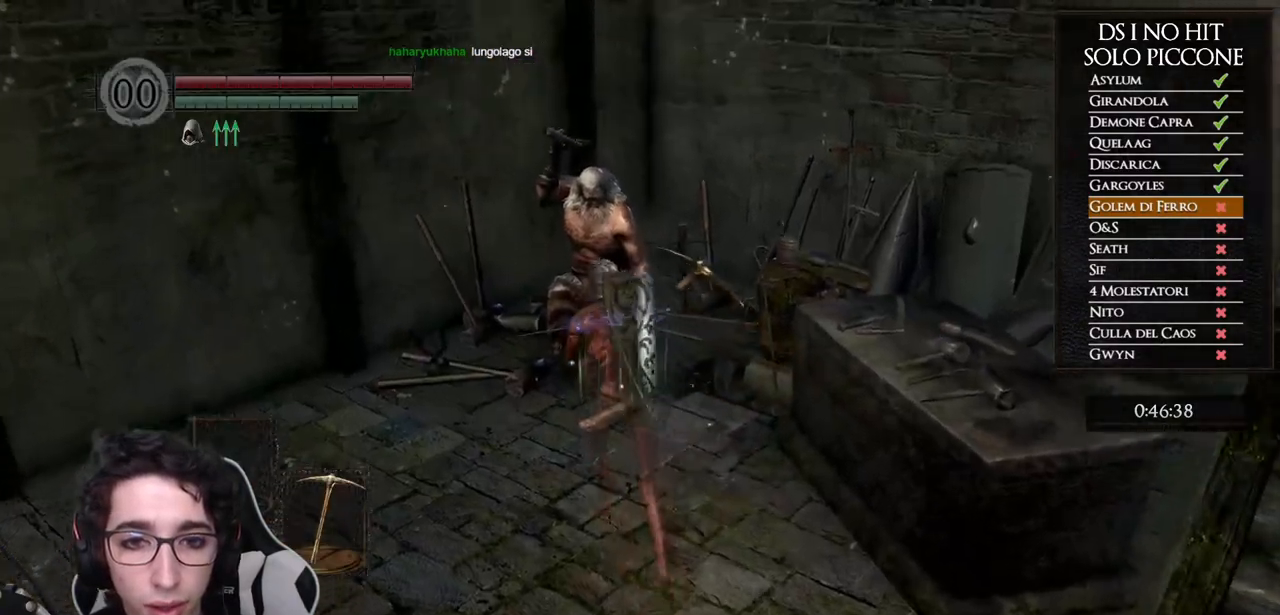
{"buttons": [], "left_stick": "center", "right_stick": "center", "events": [[17, "A", "up"], [100, "A", "down"], [167, "A", "up"], [183, "left_stick", "center"], [233, "A", "down"], [317, "A", "up"], [383, "A", "down"], [467, "A", "up"]]}
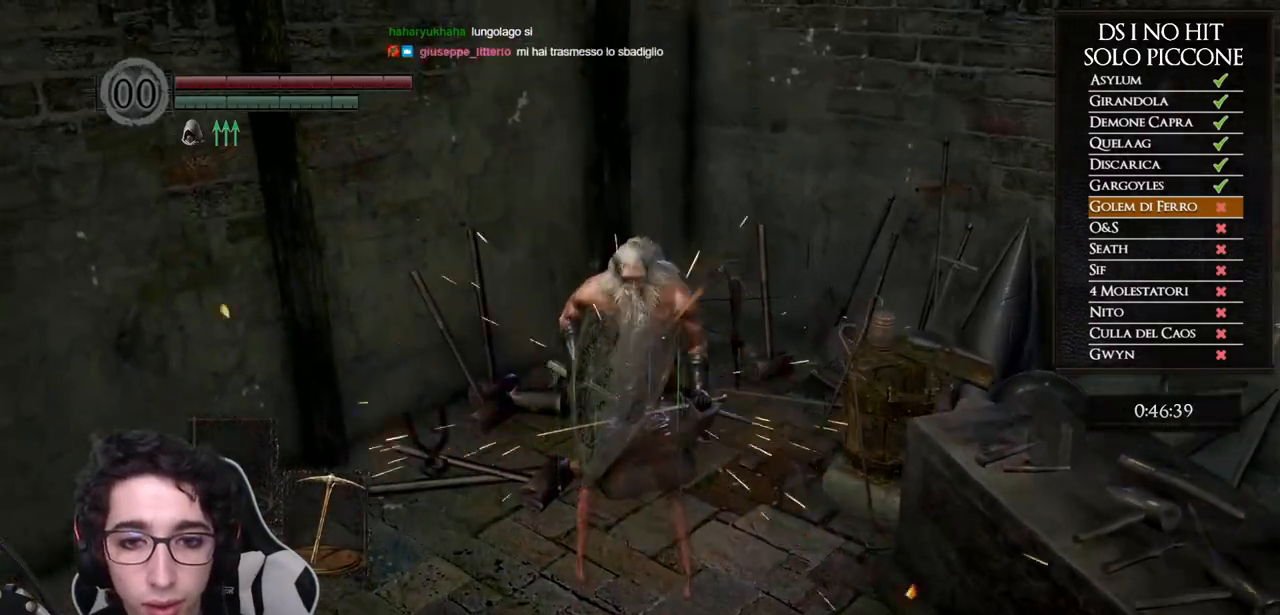
{"buttons": ["A"], "left_stick": "center", "right_stick": "center", "events": [[17, "A", "down"], [117, "A", "up"], [183, "A", "down"], [233, "A", "up"], [317, "A", "down"], [383, "A", "up"], [467, "A", "down"]]}
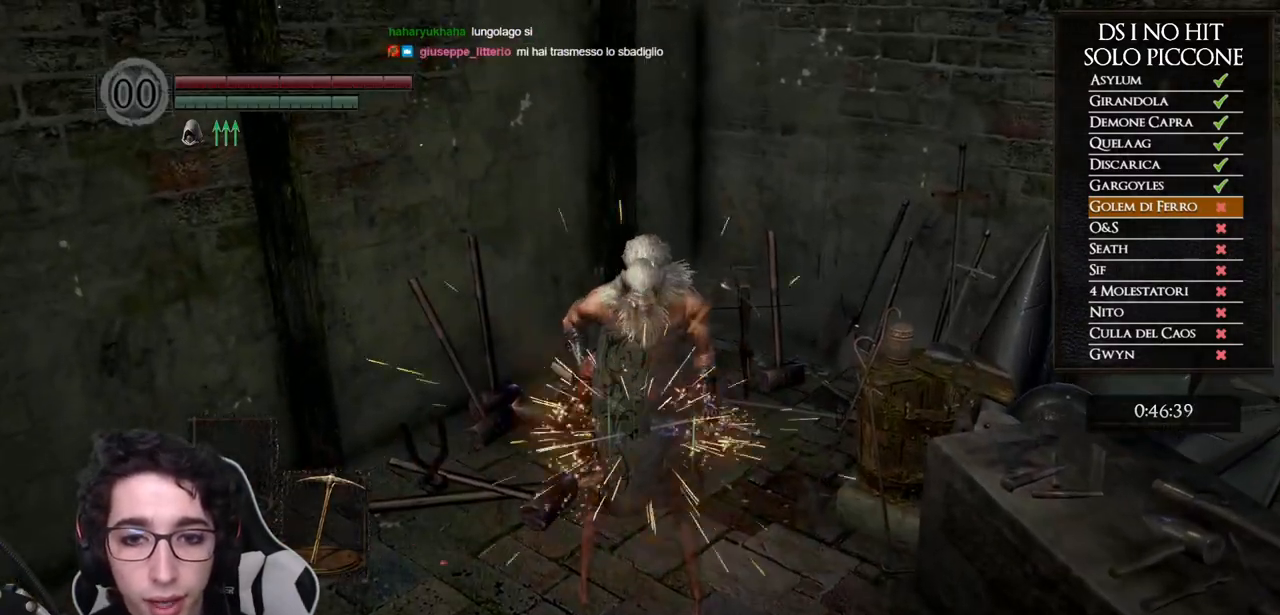
{"buttons": [], "left_stick": "center", "right_stick": "center", "events": [[33, "A", "up"]]}
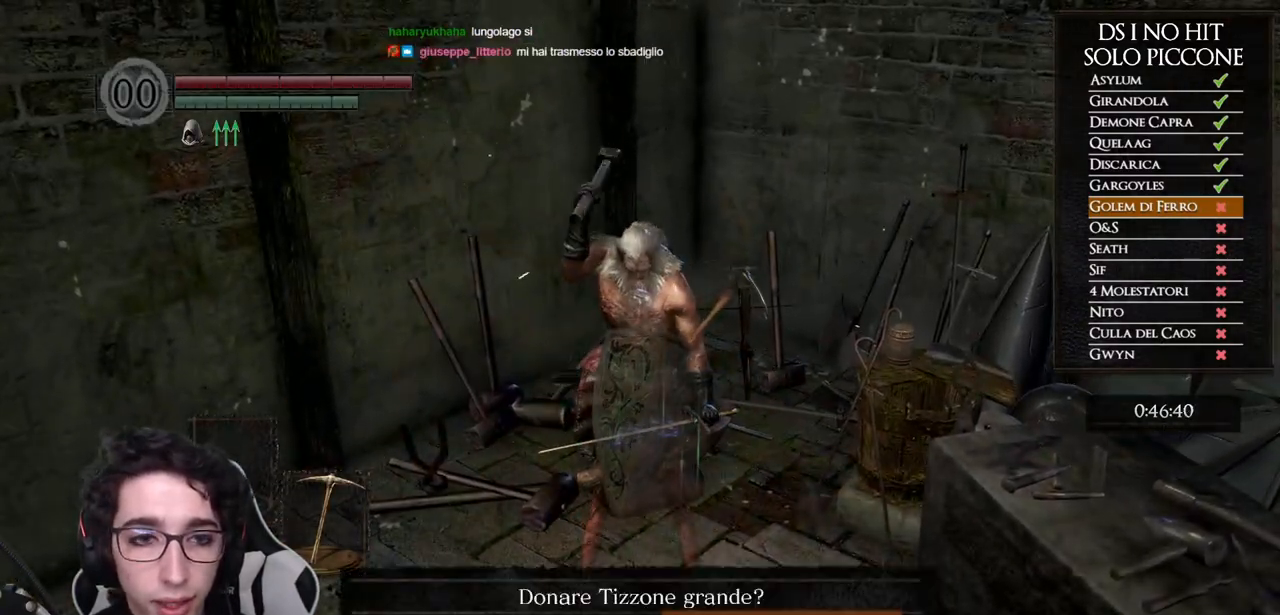
{"buttons": [], "left_stick": "center", "right_stick": "center", "events": [[283, "DPAD_LEFT", "down"], [350, "A", "down"], [400, "DPAD_LEFT", "up"], [450, "A", "up"]]}
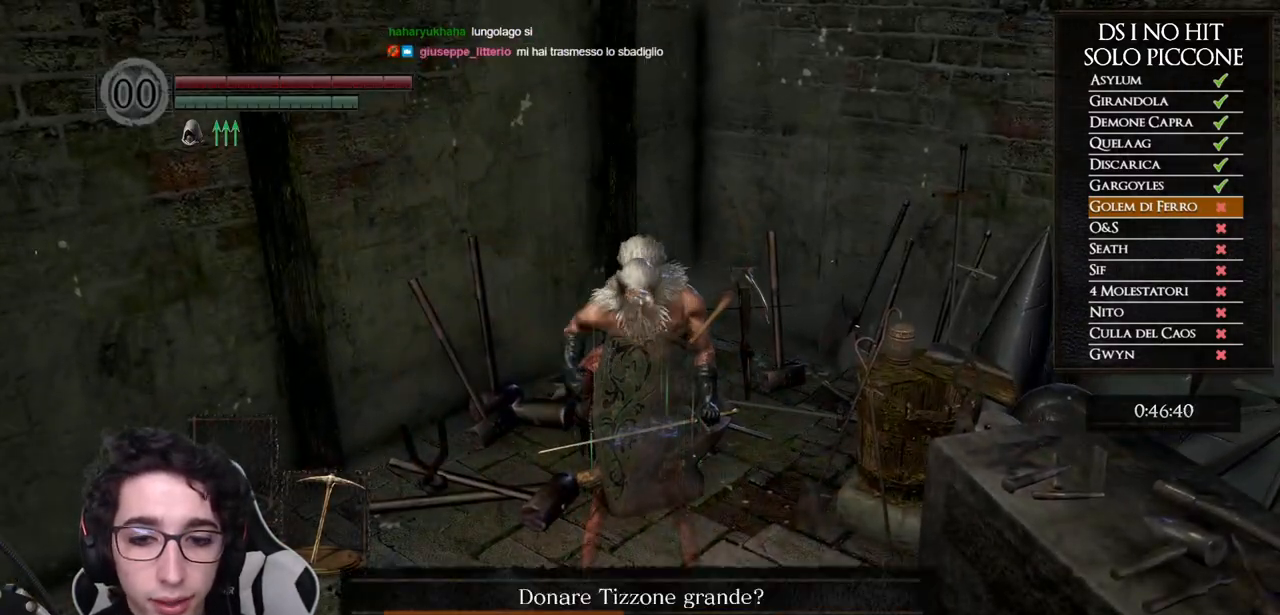
{"buttons": [], "left_stick": "center", "right_stick": "center", "events": [[67, "A", "down"], [167, "A", "up"], [283, "A", "down"], [300, "A", "up"], [383, "A", "down"], [467, "A", "up"]]}
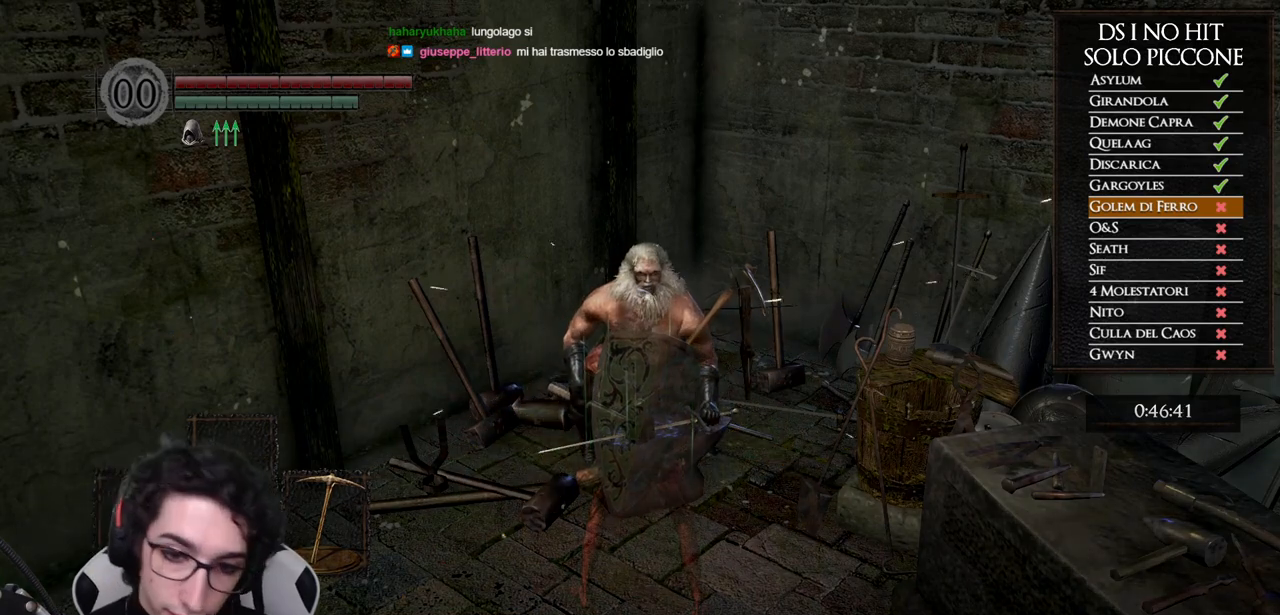
{"buttons": [], "left_stick": "center", "right_stick": "center", "events": [[67, "A", "down"], [150, "A", "up"], [217, "A", "down"], [317, "A", "up"], [383, "A", "down"], [483, "A", "up"]]}
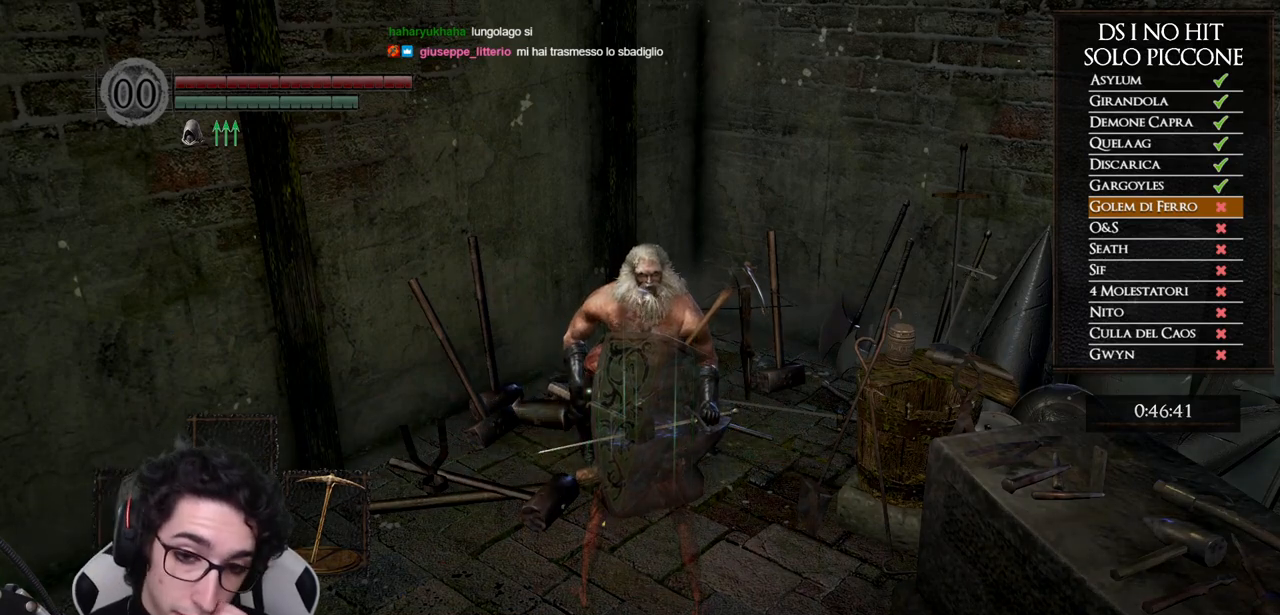
{"buttons": [], "left_stick": "center", "right_stick": "center", "events": [[50, "A", "down"], [133, "A", "up"], [200, "A", "down"], [300, "A", "up"]]}
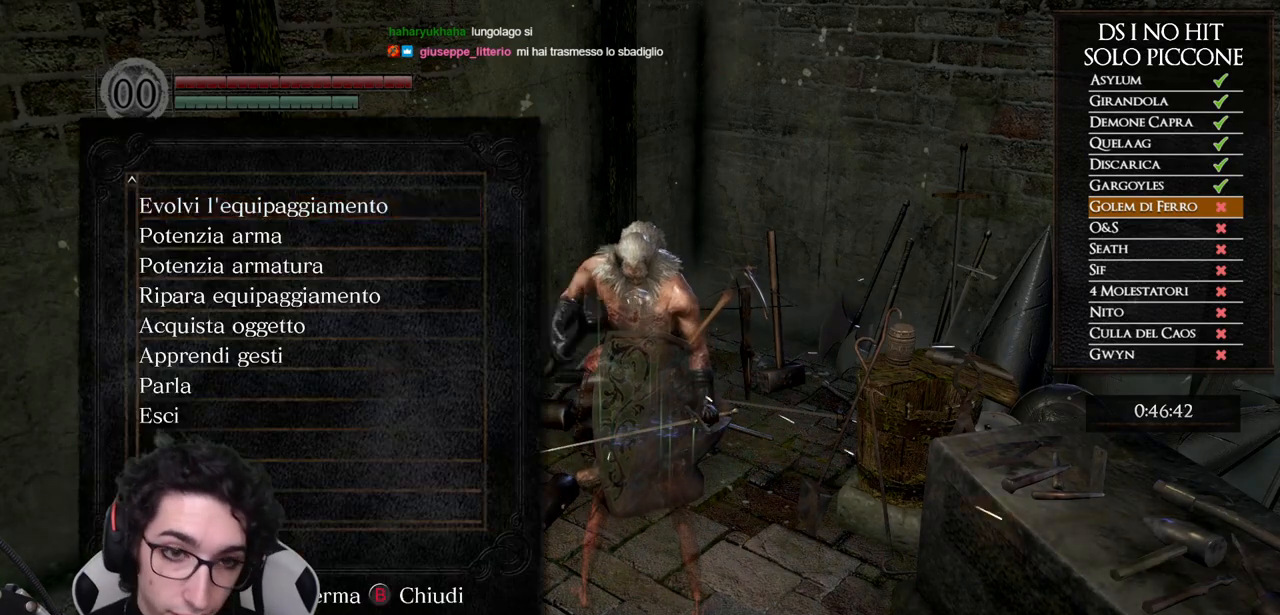
{"buttons": ["A"], "left_stick": "center", "right_stick": "center", "events": [[500, "A", "down"]]}
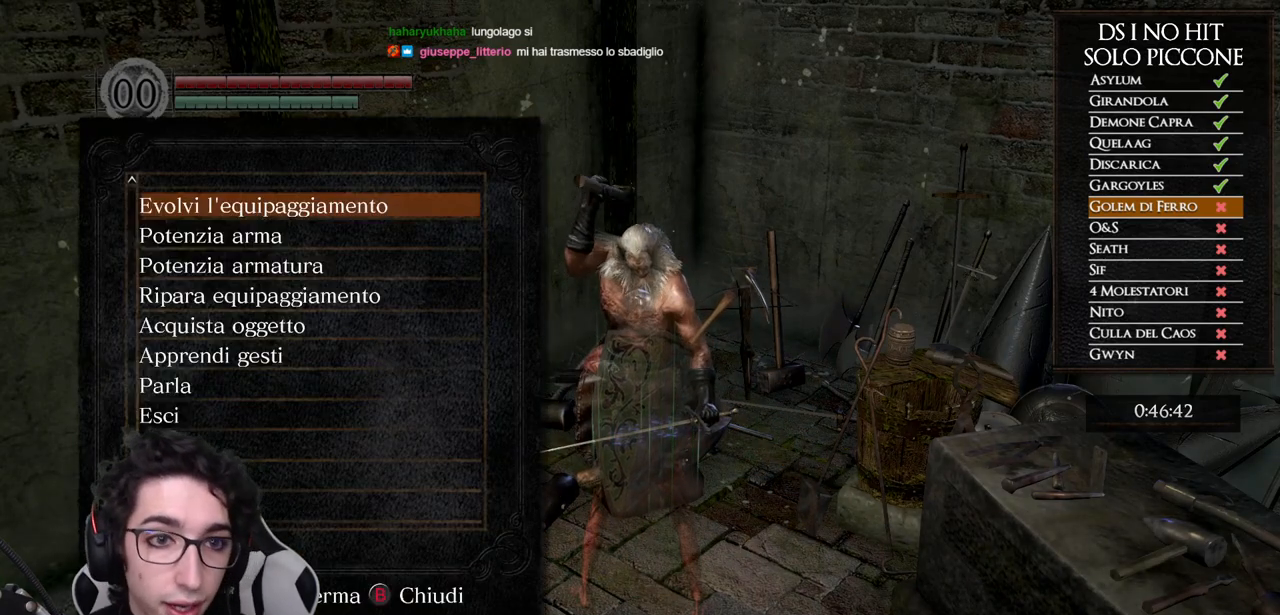
{"buttons": [], "left_stick": "center", "right_stick": "center", "events": [[100, "A", "up"], [350, "DPAD_LEFT", "down"], [467, "DPAD_LEFT", "up"]]}
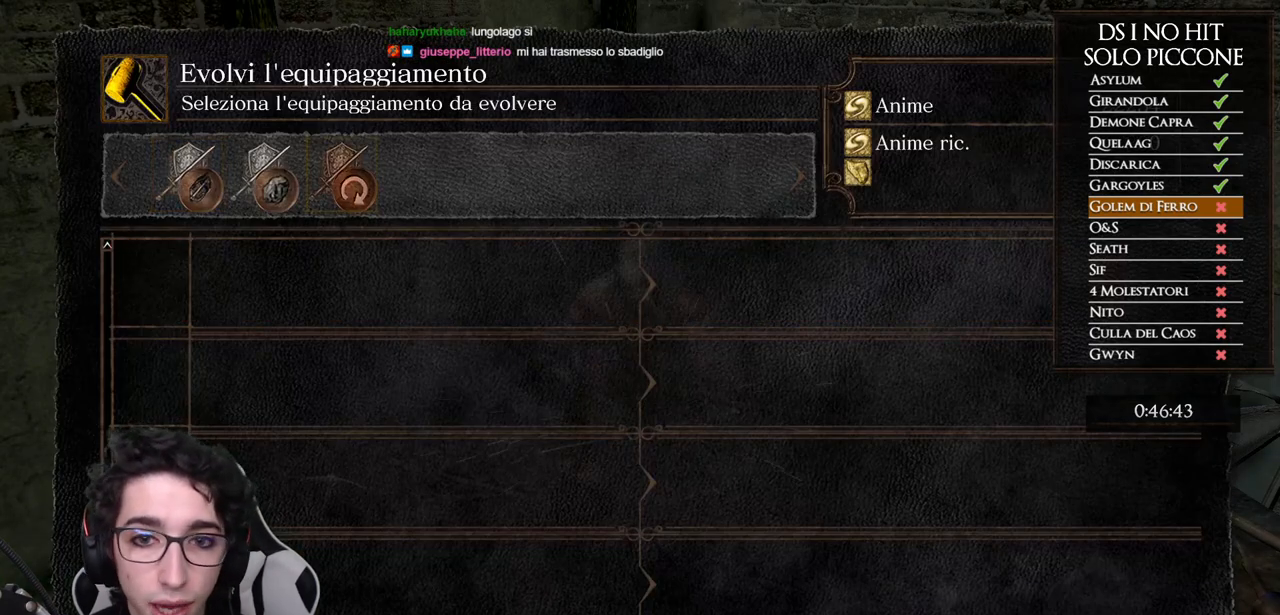
{"buttons": [], "left_stick": "center", "right_stick": "center", "events": [[250, "DPAD_RIGHT", "down"], [350, "DPAD_RIGHT", "up"]]}
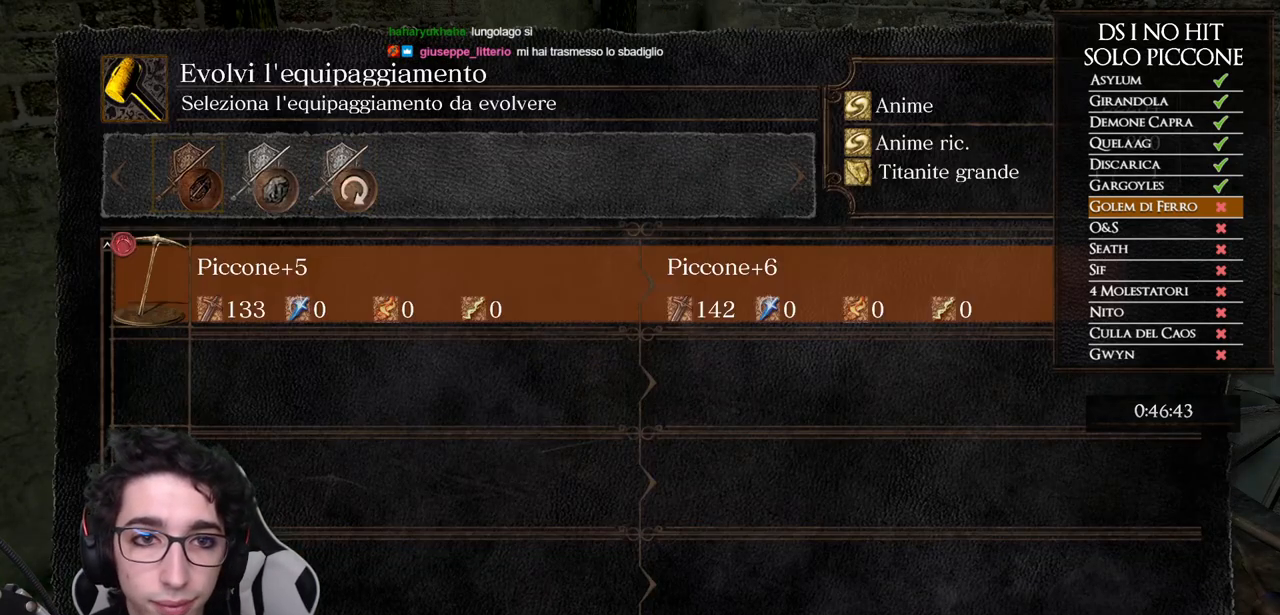
{"buttons": [], "left_stick": "center", "right_stick": "center", "events": [[217, "A", "down"], [333, "A", "up"]]}
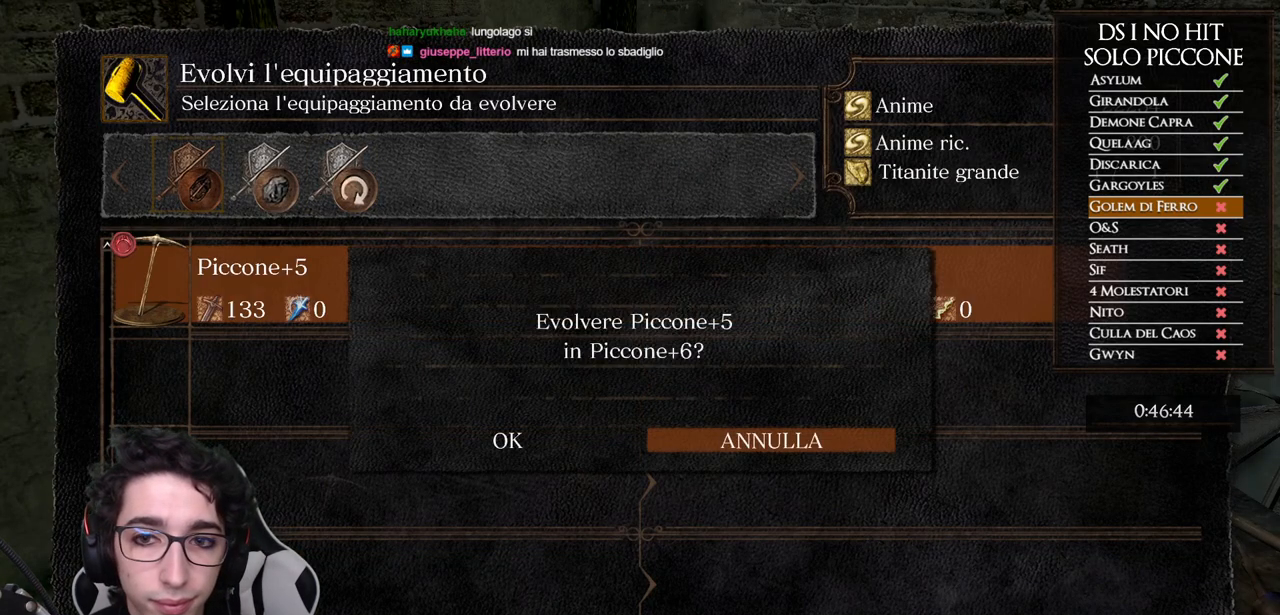
{"buttons": [], "left_stick": "center", "right_stick": "center", "events": [[33, "DPAD_LEFT", "down"], [167, "DPAD_LEFT", "up"], [233, "A", "down"], [383, "A", "up"]]}
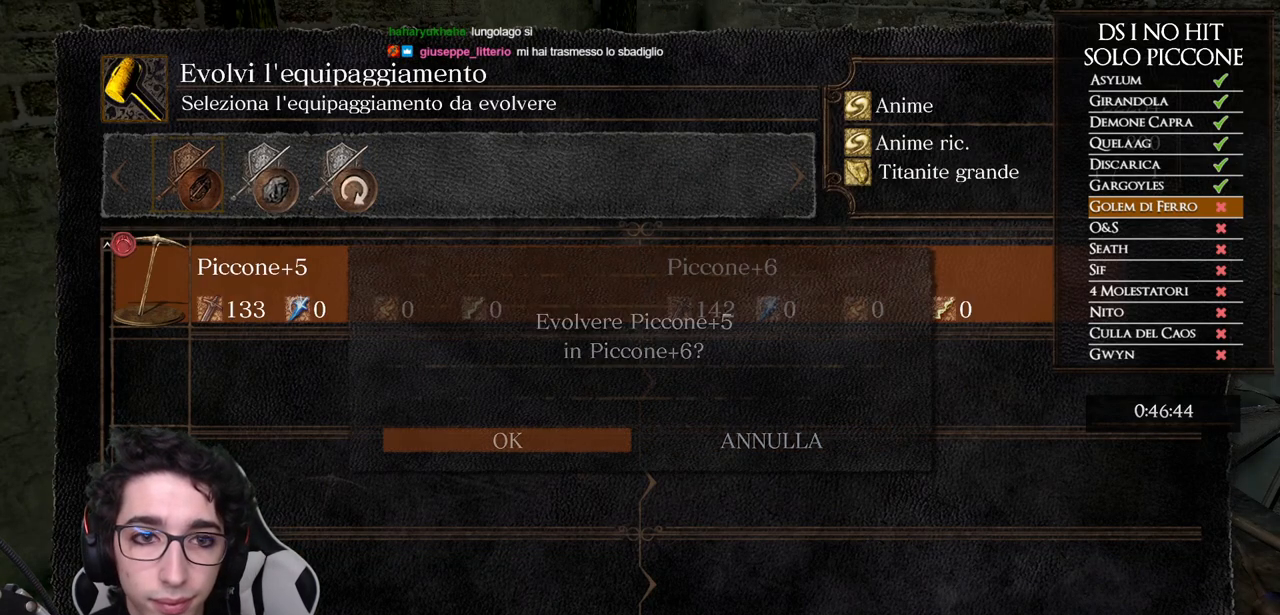
{"buttons": [], "left_stick": "center", "right_stick": "center", "events": [[233, "B", "down"], [383, "B", "up"]]}
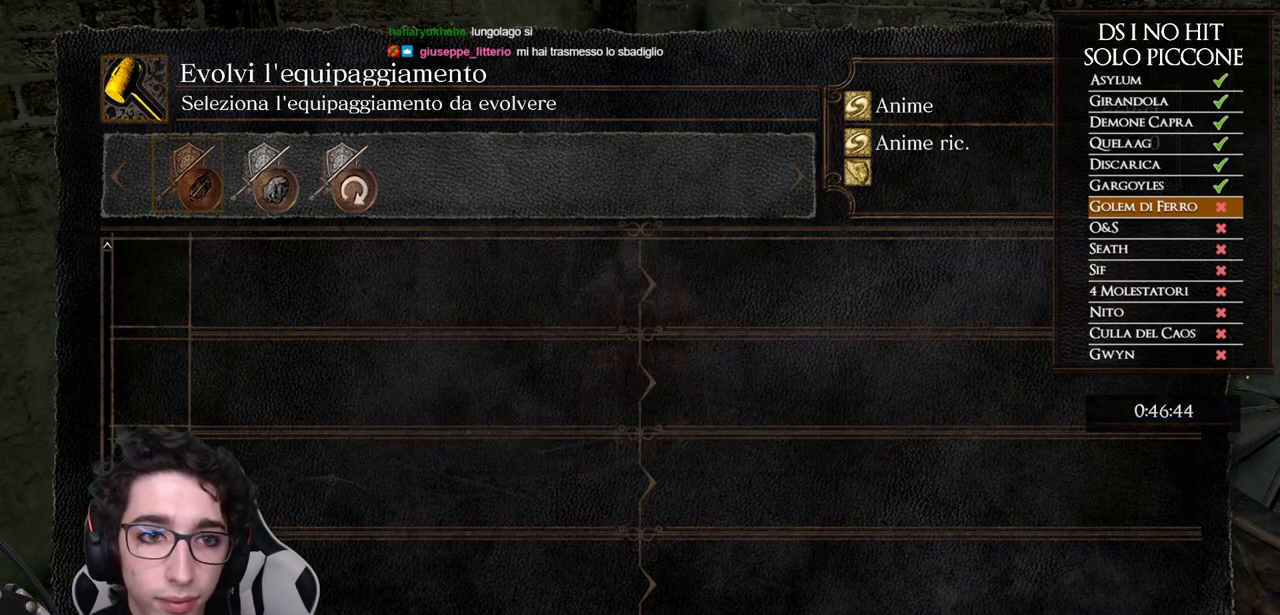
{"buttons": [], "left_stick": "center", "right_stick": "center", "events": [[250, "A", "down"], [367, "A", "up"]]}
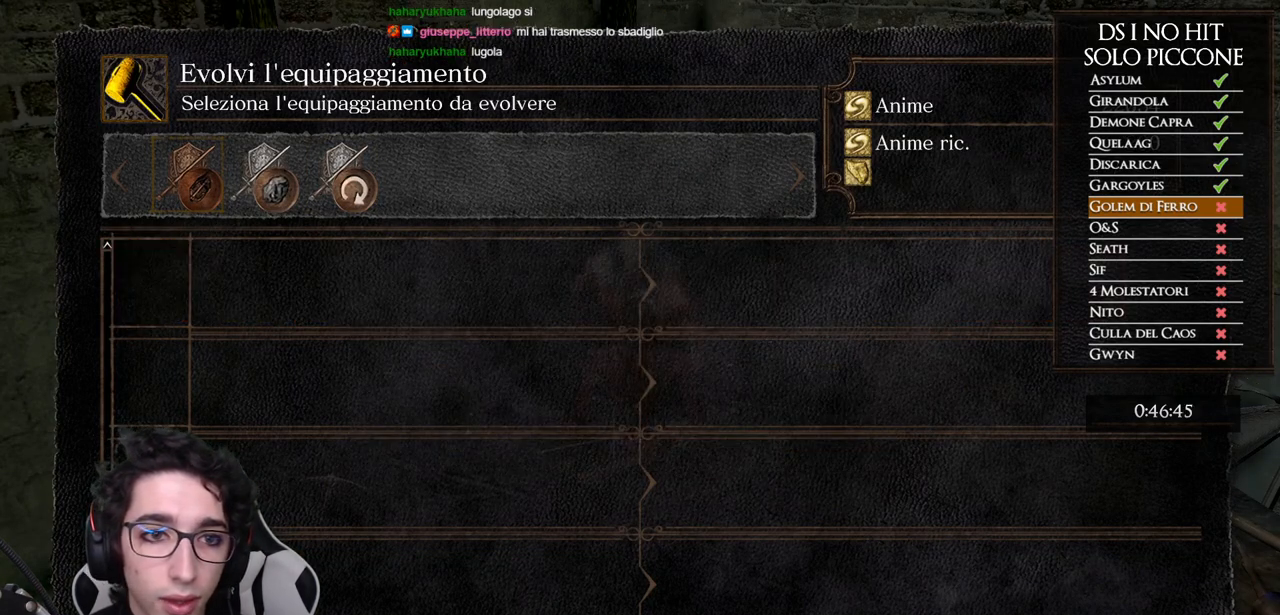
{"buttons": ["DPAD_DOWN"], "left_stick": "center", "right_stick": "center", "events": [[100, "B", "down"], [200, "B", "up"], [500, "DPAD_DOWN", "down"]]}
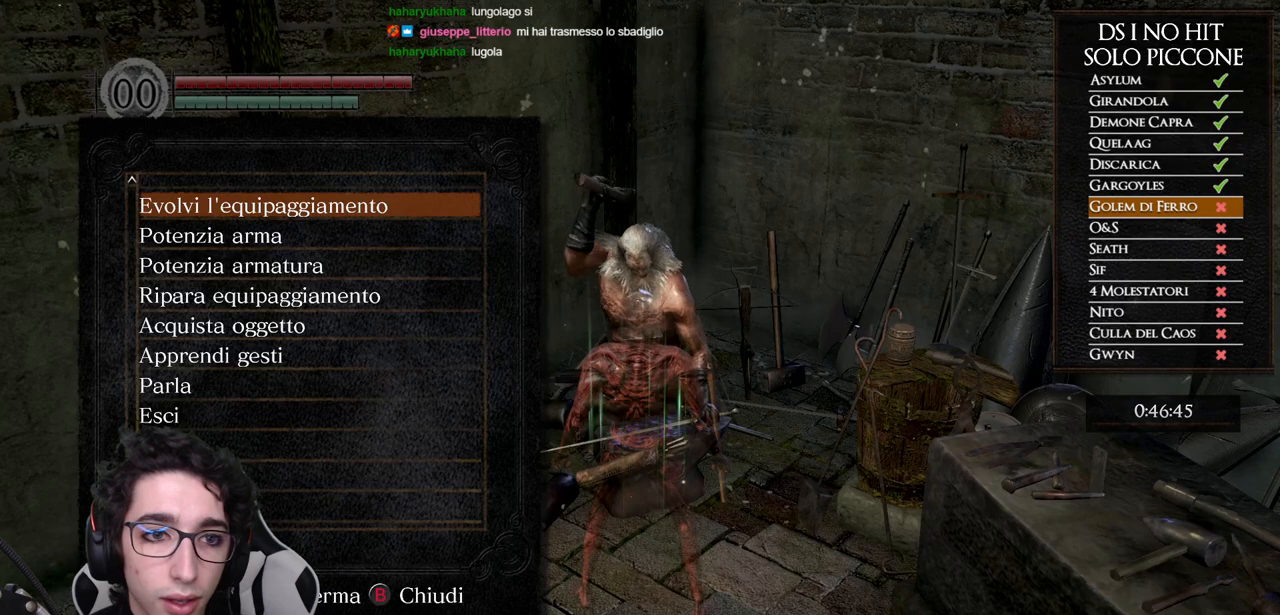
{"buttons": ["DPAD_DOWN"], "left_stick": "center", "right_stick": "center", "events": [[117, "DPAD_DOWN", "up"], [483, "DPAD_DOWN", "down"]]}
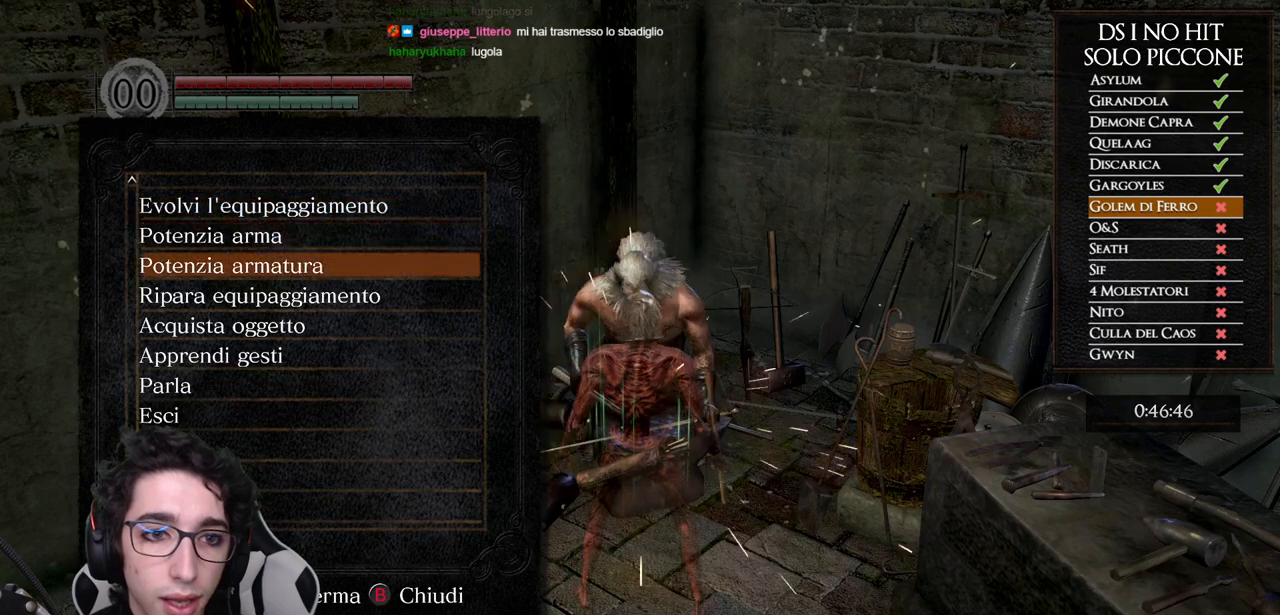
{"buttons": ["DPAD_DOWN"], "left_stick": "center", "right_stick": "center", "events": [[83, "DPAD_DOWN", "up"], [183, "DPAD_DOWN", "down"], [283, "DPAD_DOWN", "up"], [433, "DPAD_DOWN", "down"]]}
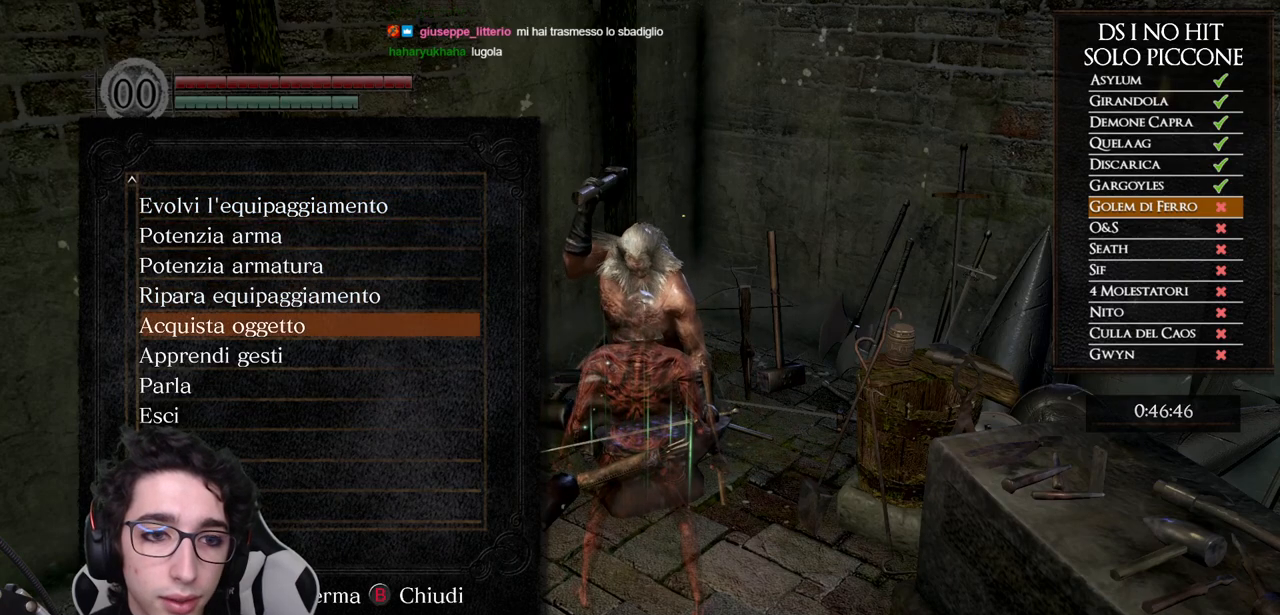
{"buttons": ["A"], "left_stick": "center", "right_stick": "center", "events": [[33, "DPAD_DOWN", "up"], [450, "A", "down"]]}
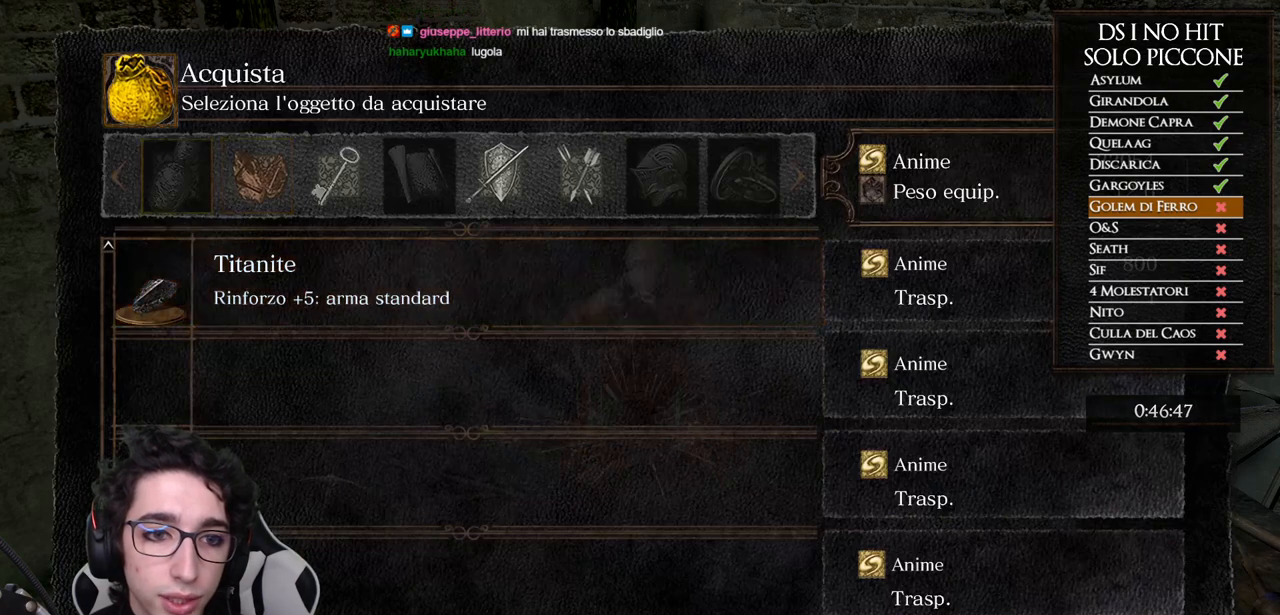
{"buttons": [], "left_stick": "center", "right_stick": "center", "events": [[67, "A", "up"]]}
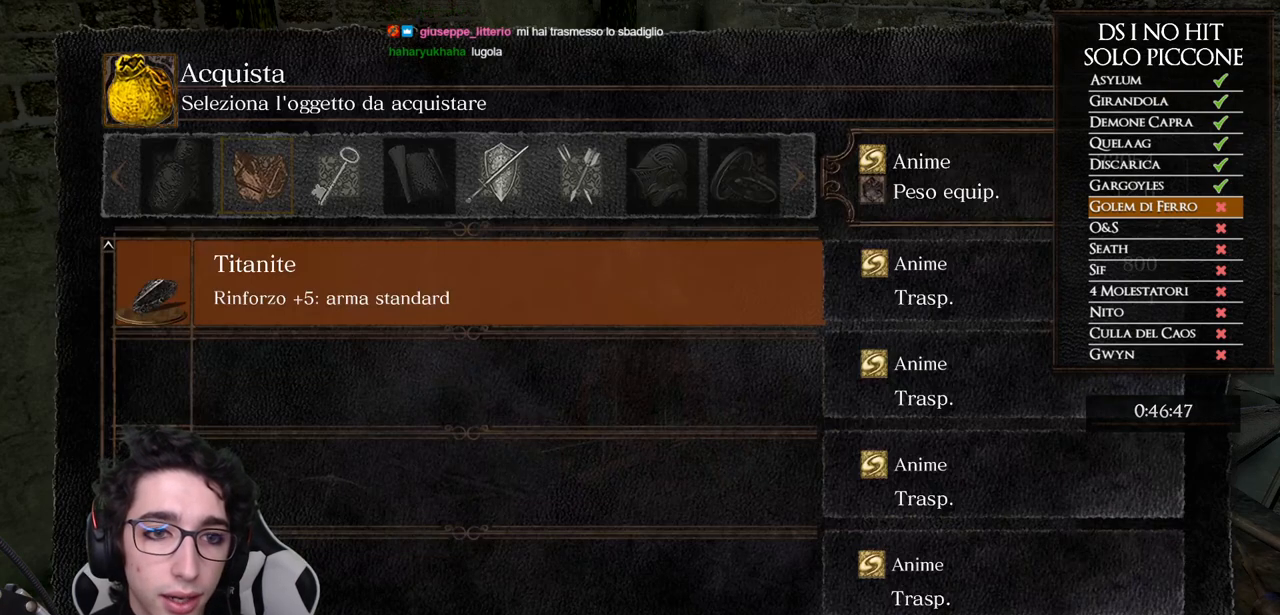
{"buttons": [], "left_stick": "center", "right_stick": "center", "events": [[233, "DPAD_RIGHT", "down"], [333, "DPAD_RIGHT", "up"], [400, "DPAD_RIGHT", "down"], [483, "DPAD_RIGHT", "up"]]}
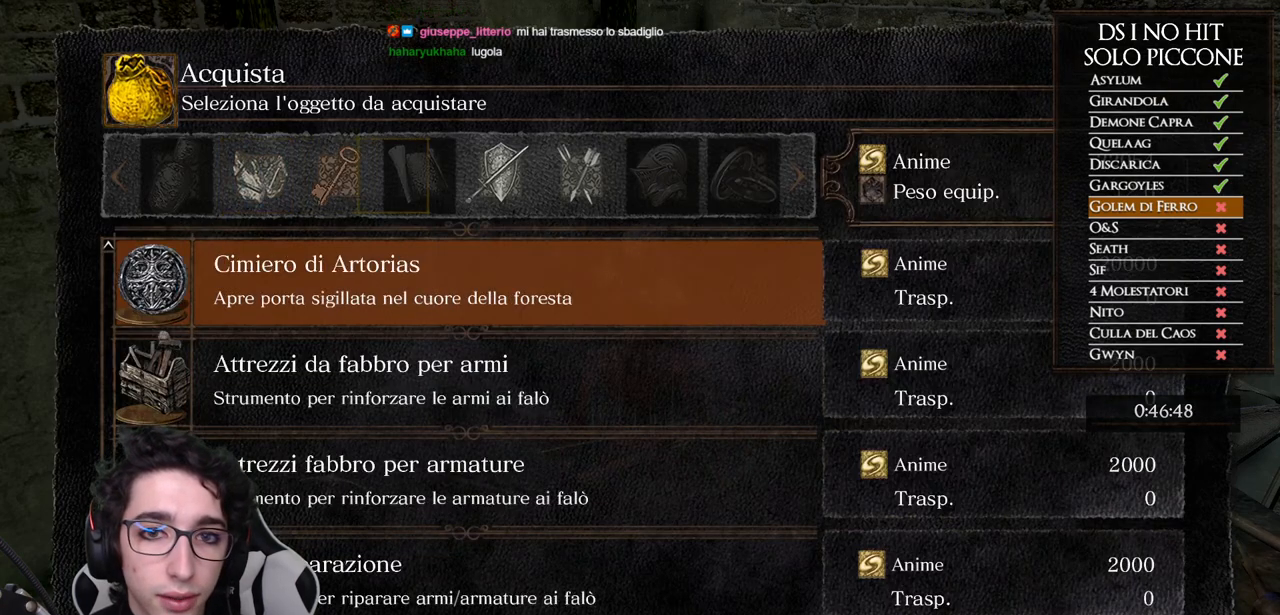
{"buttons": [], "left_stick": "center", "right_stick": "center", "events": [[383, "DPAD_LEFT", "down"], [483, "DPAD_LEFT", "up"]]}
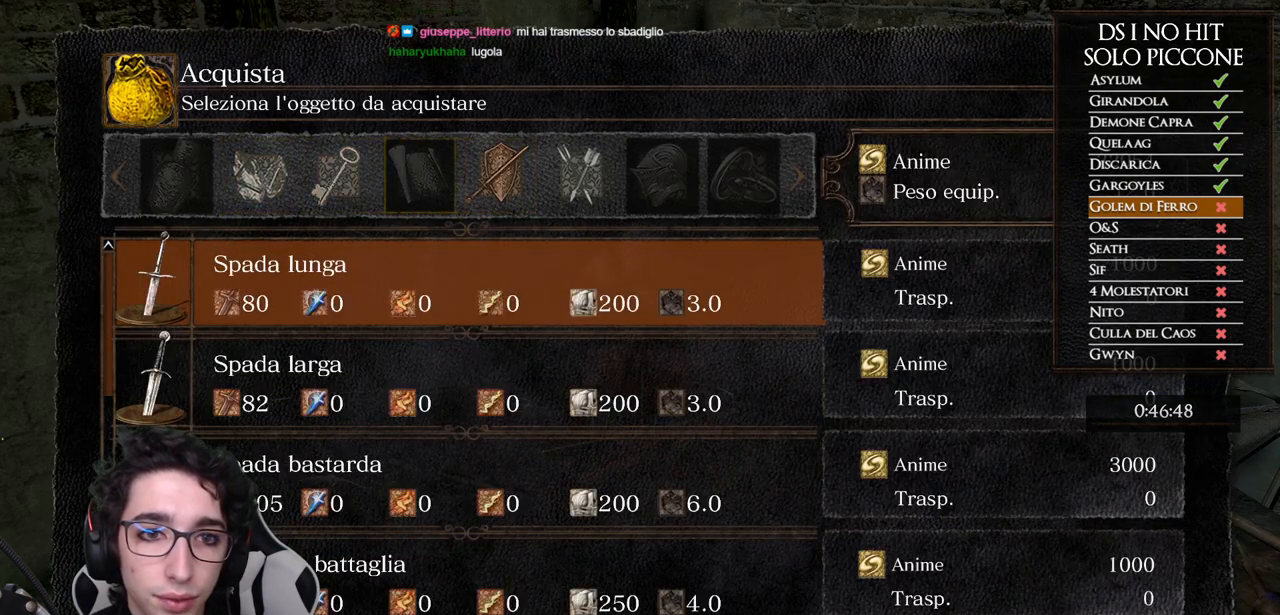
{"buttons": [], "left_stick": "center", "right_stick": "center", "events": [[117, "DPAD_LEFT", "down"], [217, "DPAD_LEFT", "up"], [383, "DPAD_RIGHT", "down"], [483, "DPAD_RIGHT", "up"]]}
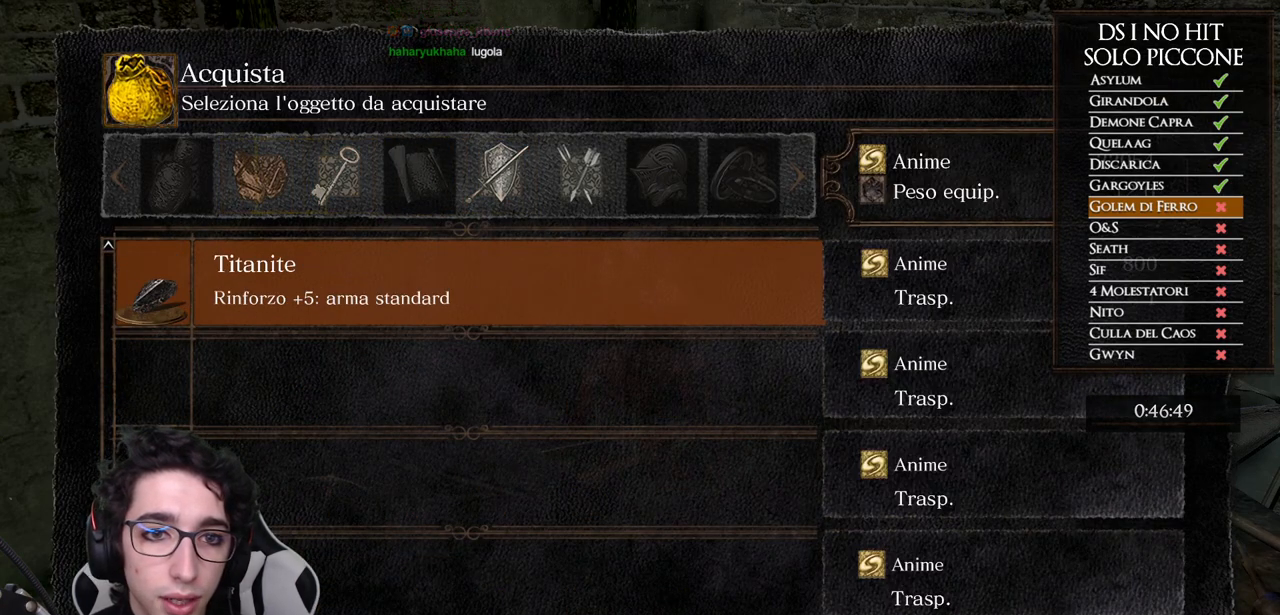
{"buttons": ["A"], "left_stick": "center", "right_stick": "center", "events": [[267, "DPAD_DOWN", "down"], [383, "DPAD_DOWN", "up"], [483, "A", "down"]]}
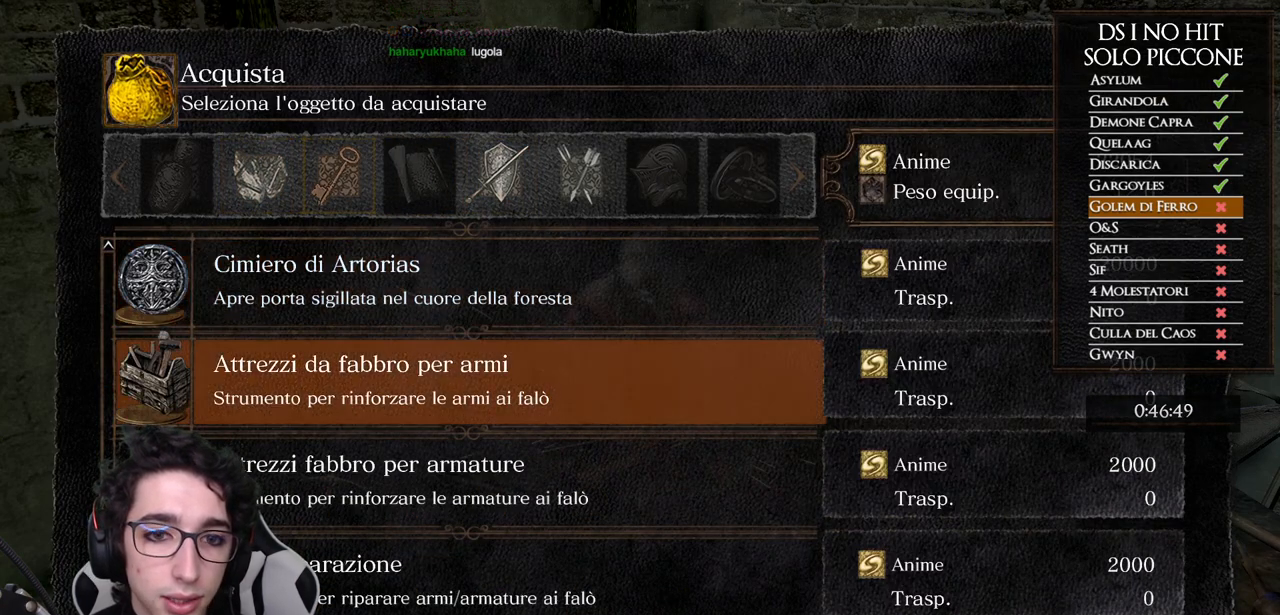
{"buttons": ["A"], "left_stick": "center", "right_stick": "center", "events": [[100, "A", "up"], [200, "DPAD_LEFT", "down"], [317, "DPAD_LEFT", "up"], [400, "A", "down"]]}
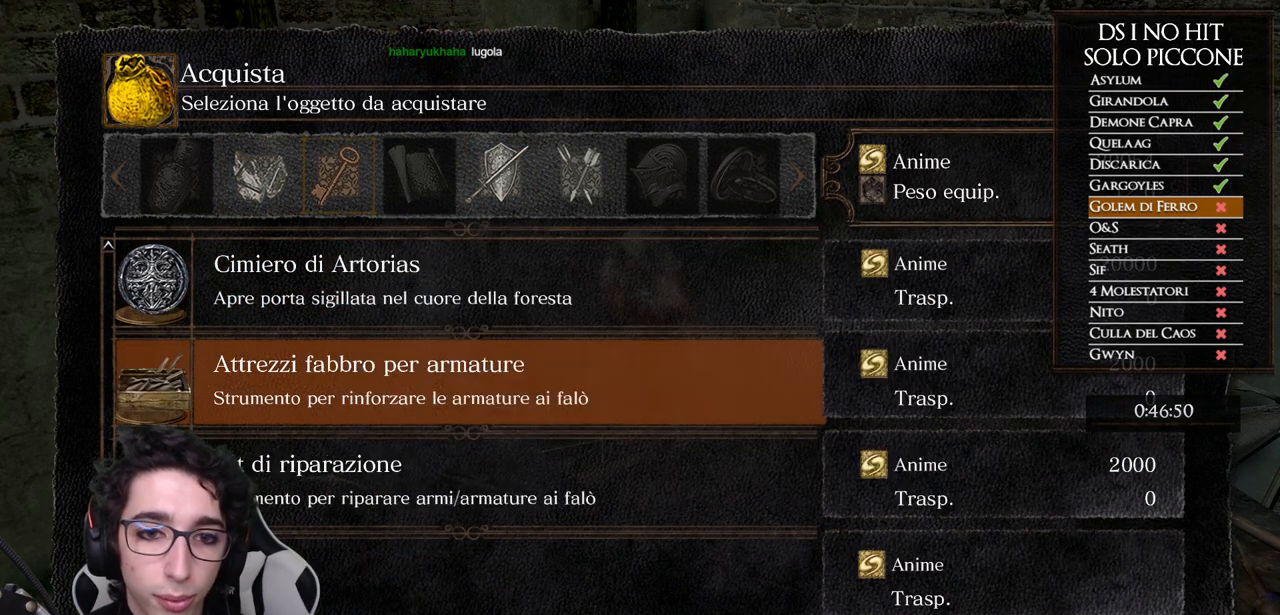
{"buttons": [], "left_stick": "center", "right_stick": "center", "events": [[33, "A", "up"]]}
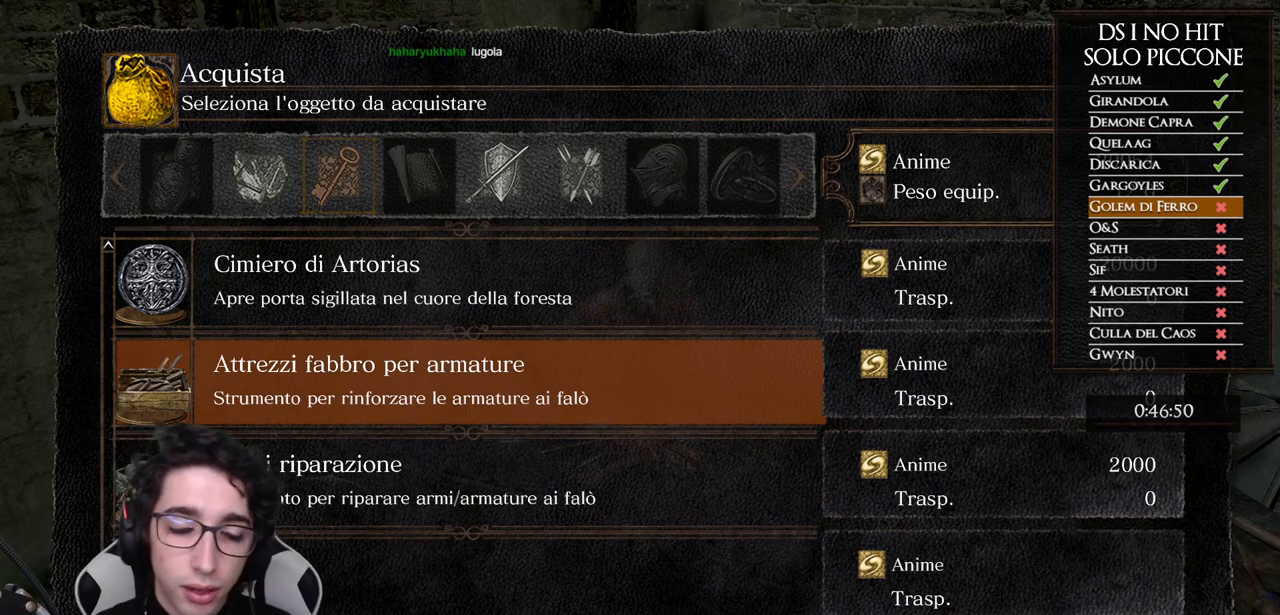
{"buttons": [], "left_stick": "center", "right_stick": "center", "events": [[117, "B", "down"], [217, "B", "up"], [300, "B", "down"], [333, "B", "up"]]}